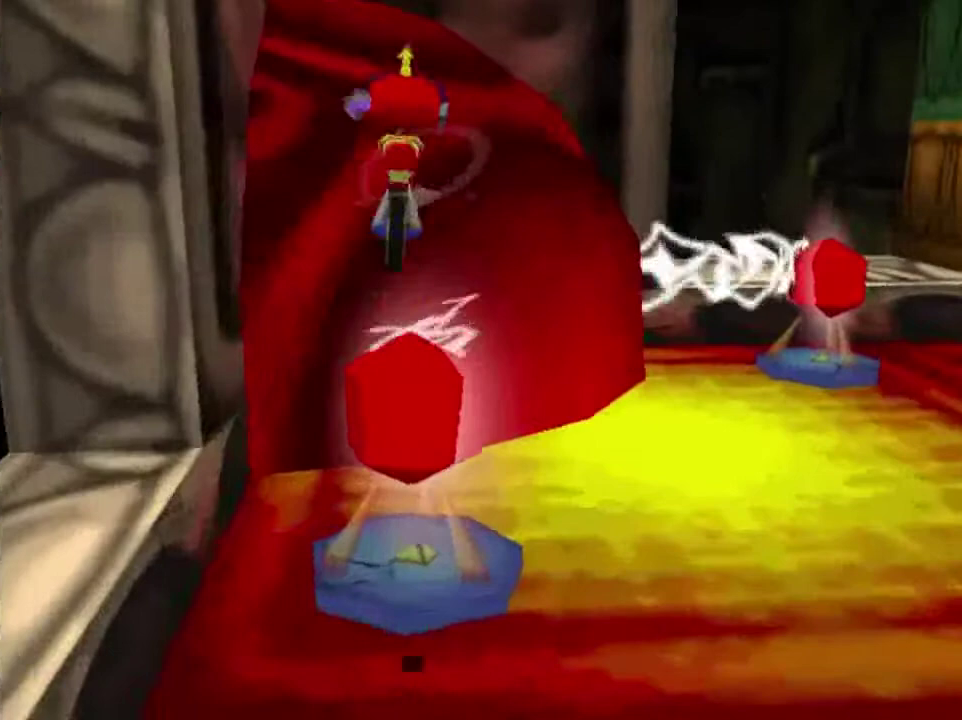
Gameplay with a controller (Nintendo layout); each line is a JSON object with the inputs held at the frame after it (dt_ms = milliseconds from this image to that frame). "button_events" lists button changes between this image and that frame as [ms after this image, input, new state], when the widget could be followed in between (sticks are given only as held states). This overlay highlights the sticks when they move; stick clicks (L3) are not distinguishable. Not read: L3 R3.
{"dt_ms": 401, "buttons": ["A"], "left_stick": "up-right", "button_events": [[334, "A", "down"]]}
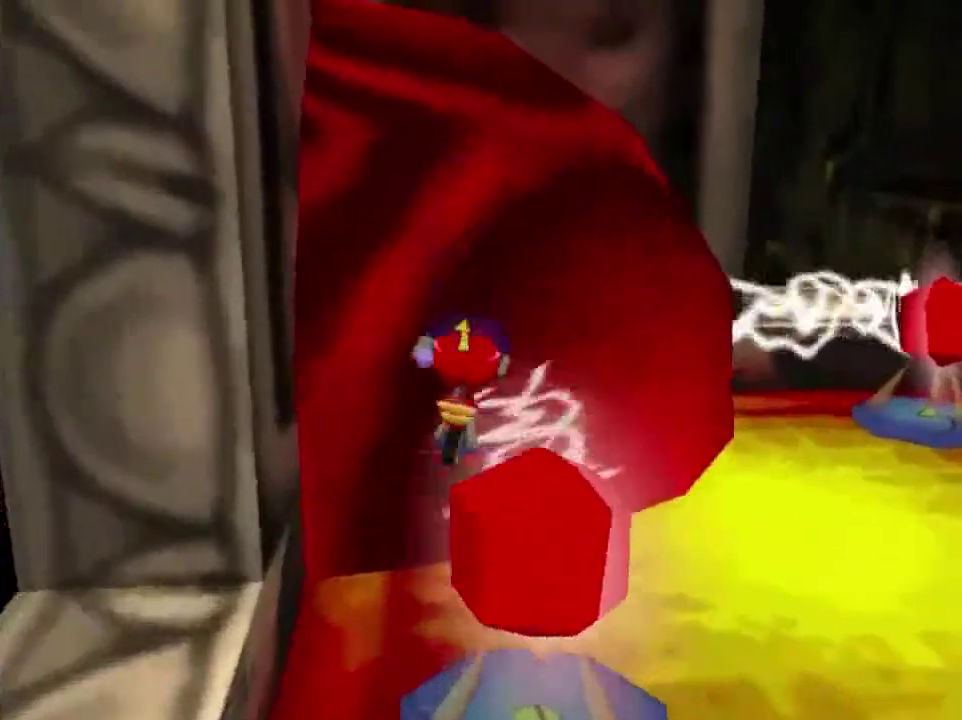
{"dt_ms": 300, "buttons": ["A"], "left_stick": "up", "button_events": []}
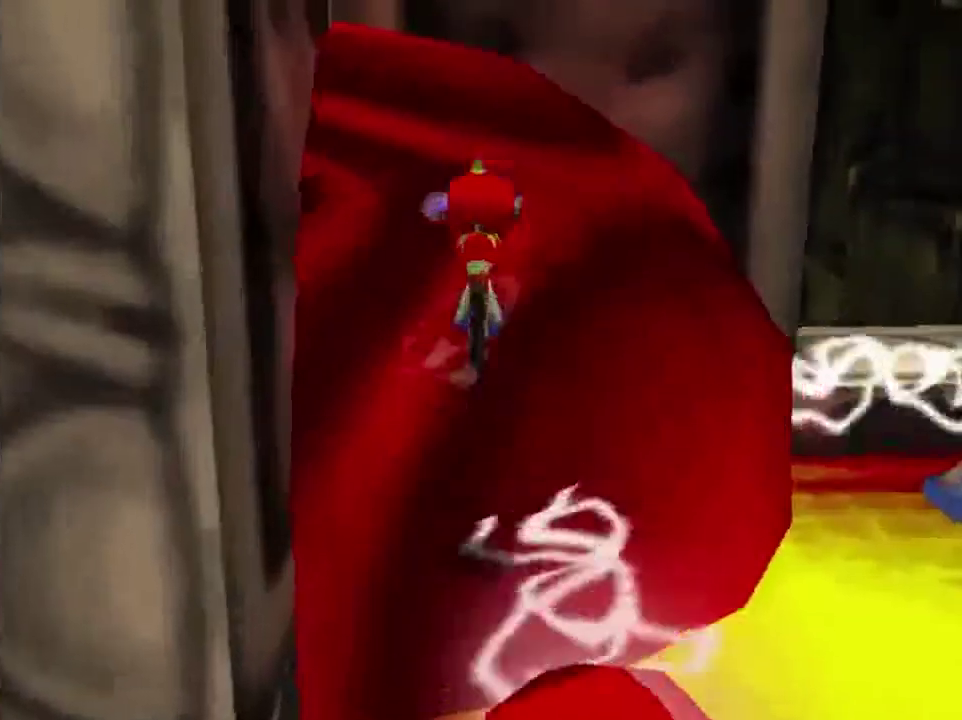
{"dt_ms": 400, "buttons": ["A"], "left_stick": "up-left", "button_events": []}
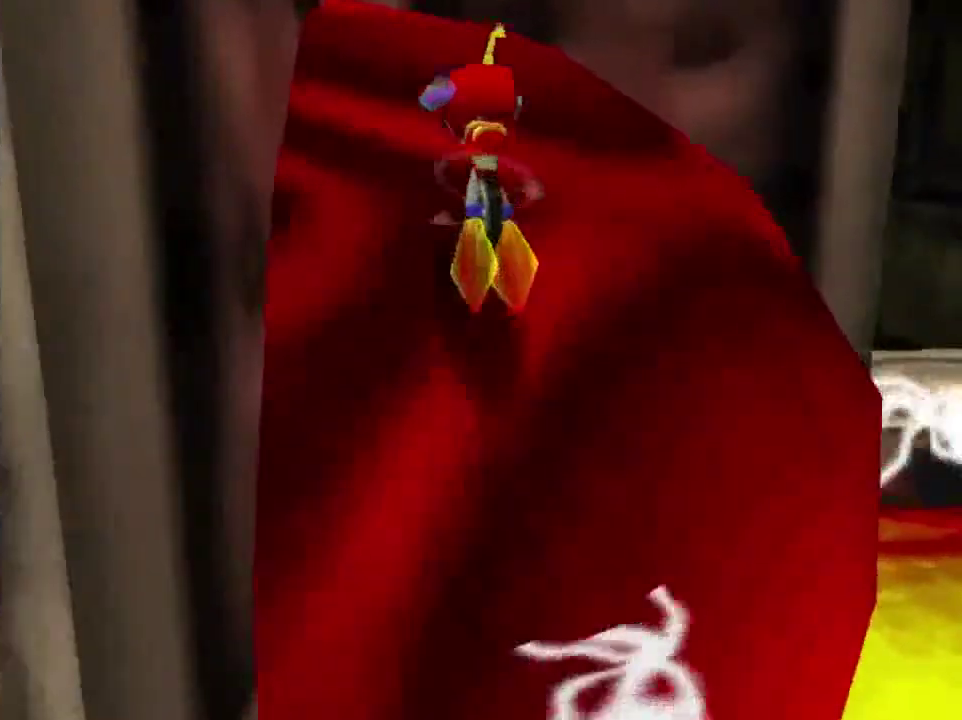
{"dt_ms": 301, "buttons": [], "left_stick": "up", "button_events": [[234, "A", "up"]]}
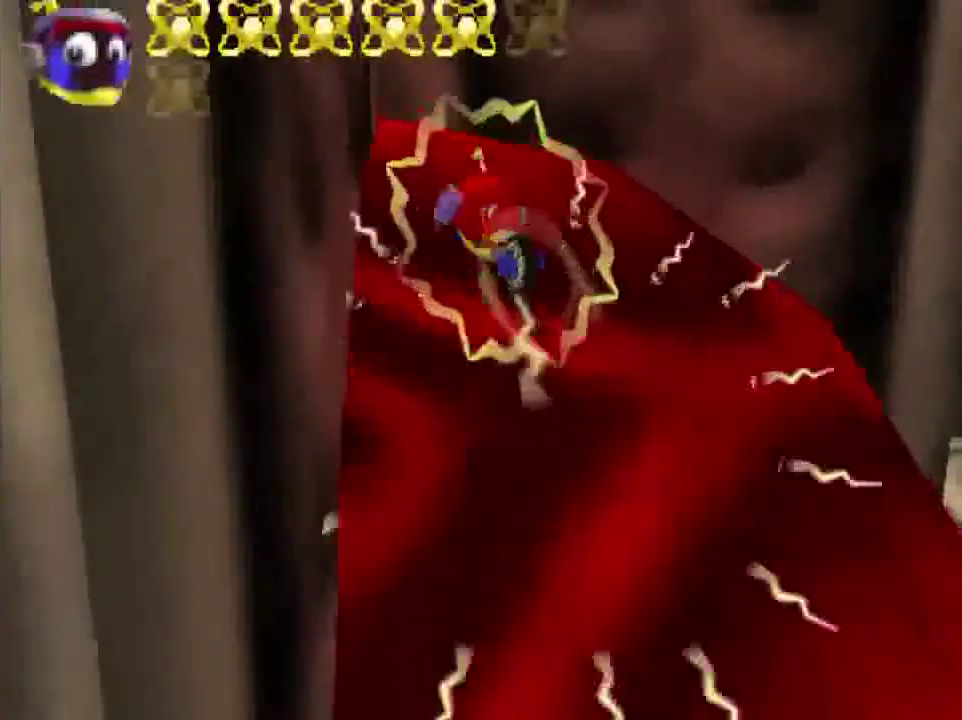
{"dt_ms": 500, "buttons": ["A"], "left_stick": "up", "button_events": [[33, "A", "down"], [367, "A", "up"], [433, "A", "down"]]}
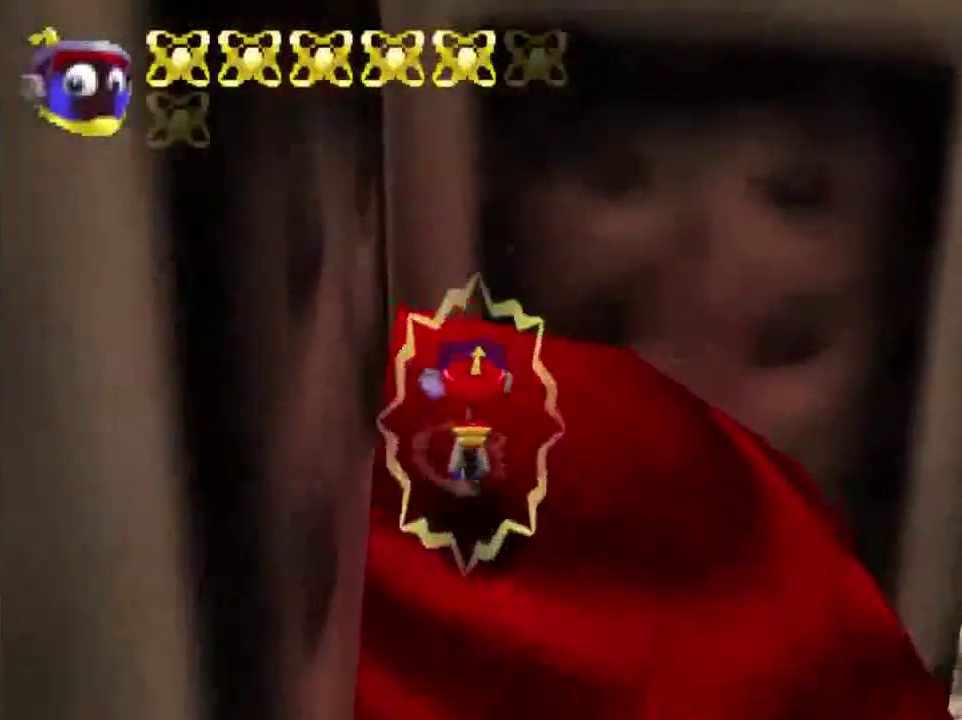
{"dt_ms": 701, "buttons": [], "left_stick": "up", "button_events": [[367, "A", "up"]]}
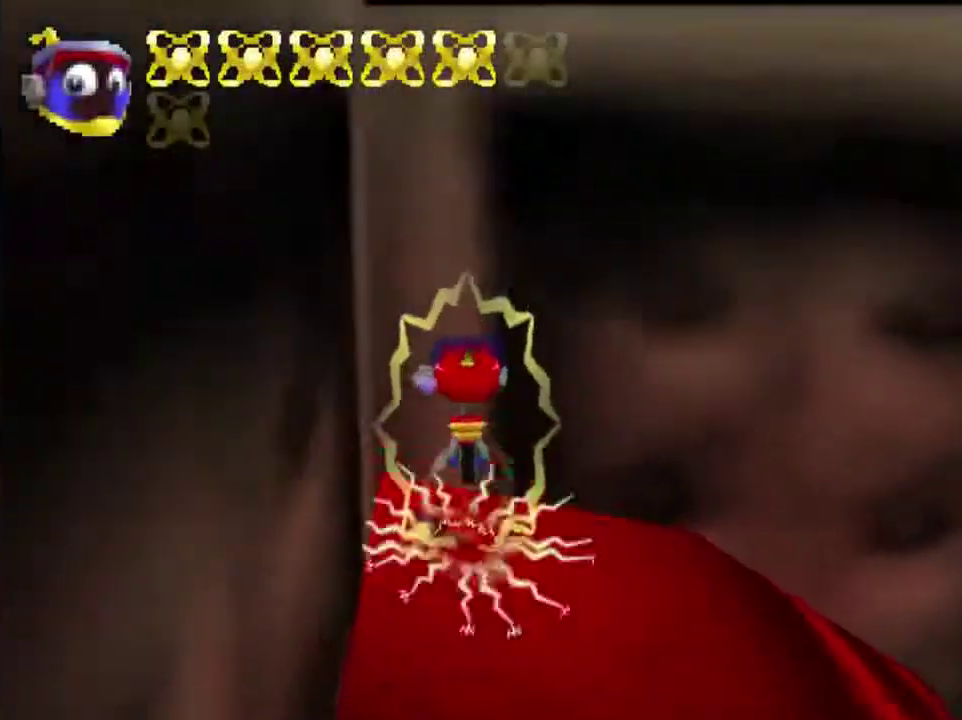
{"dt_ms": 500, "buttons": ["A"], "left_stick": "up-left", "button_events": [[467, "A", "down"]]}
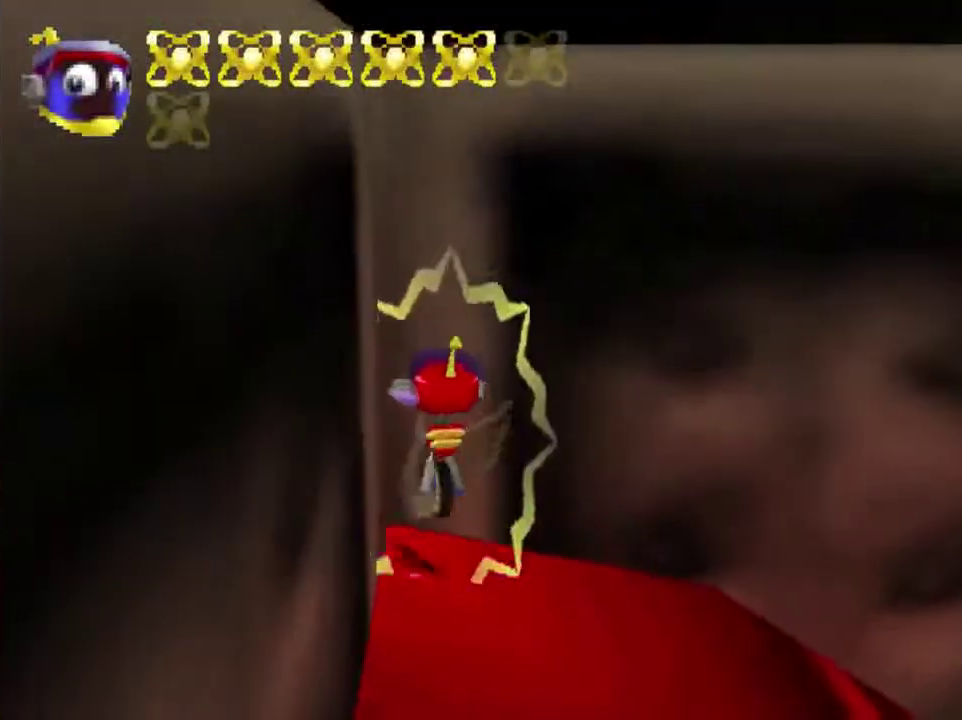
{"dt_ms": 701, "buttons": [], "left_stick": "up", "button_events": [[501, "A", "up"]]}
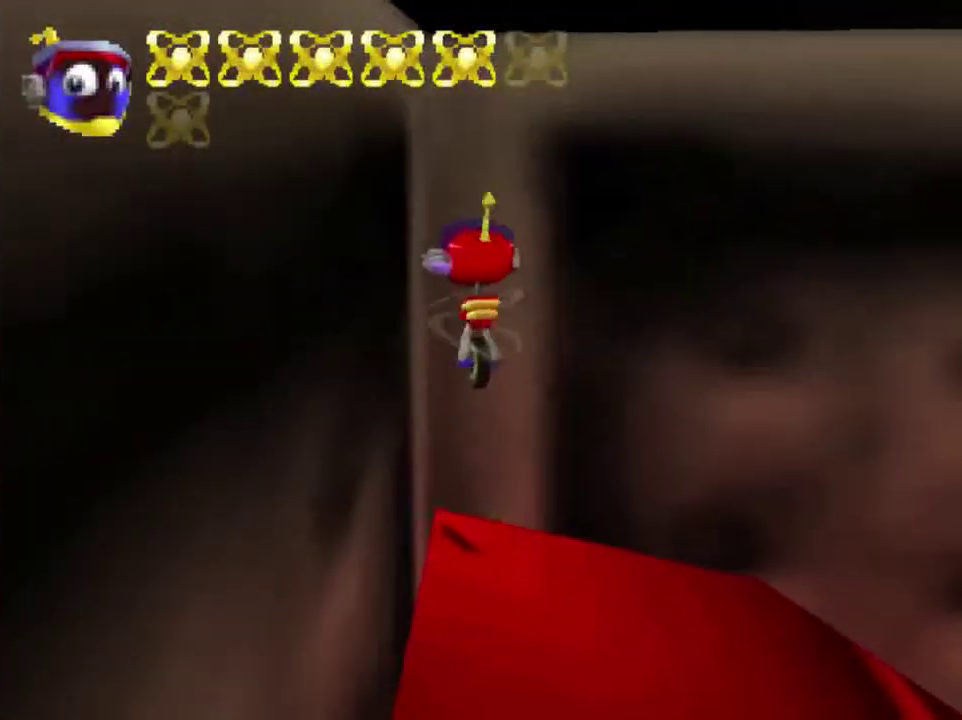
{"dt_ms": 401, "buttons": ["A"], "left_stick": "up", "button_events": [[300, "A", "down"]]}